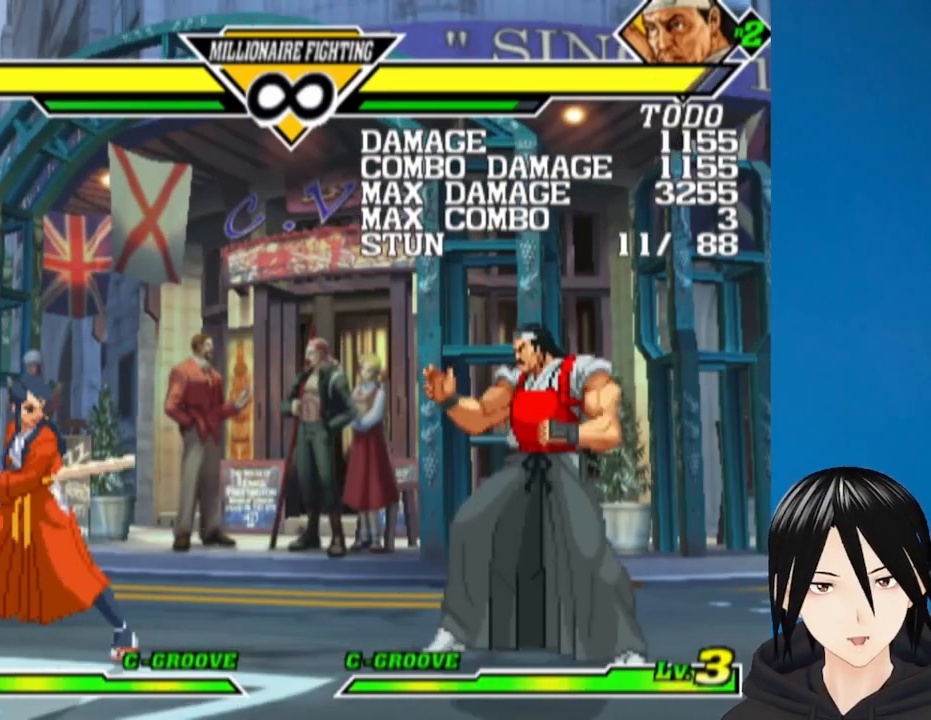
Gameplay with a controller (PlayStation layout); each line is a JSON object with the inputs held at the frame after it. "events" lists button and stick changes between this image and that frame as [ms after this image, input, new state], when the widget could be followed in between.
{"buttons": [], "left_stick": "center", "right_stick": "center", "events": [[100, "DPAD_DOWN", "down"], [133, "DPAD_LEFT", "up"], [150, "DPAD_RIGHT", "down"], [217, "CROSS", "down"], [217, "DPAD_DOWN", "up"], [267, "DPAD_RIGHT", "up"], [433, "CROSS", "up"]]}
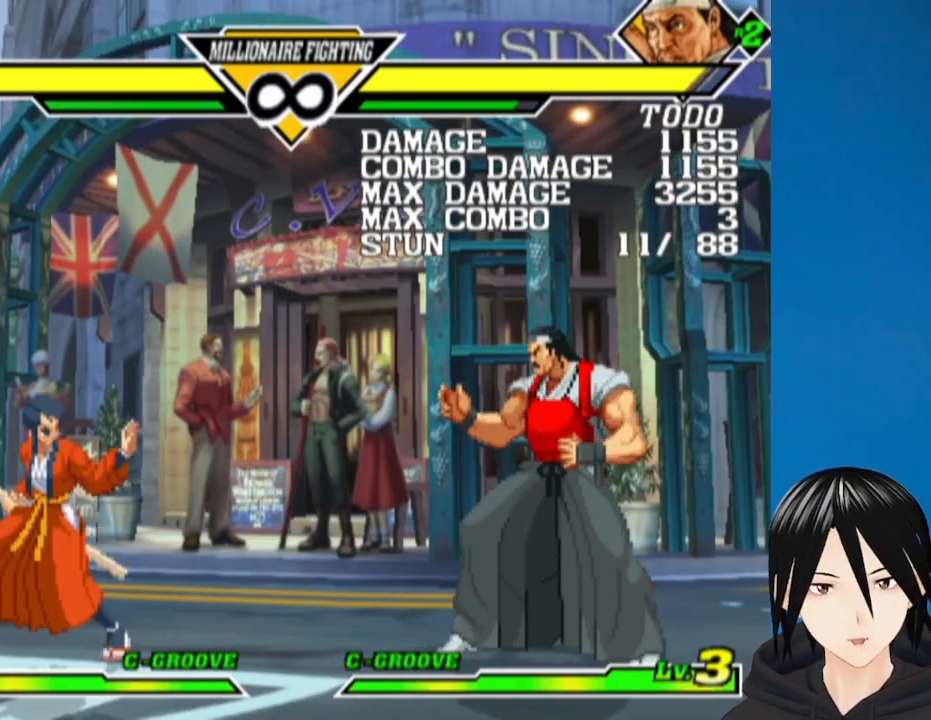
{"buttons": ["DPAD_DOWN", "DPAD_RIGHT"], "left_stick": "center", "right_stick": "center", "events": [[333, "DPAD_LEFT", "down"], [400, "DPAD_DOWN", "down"], [450, "DPAD_LEFT", "up"], [467, "DPAD_RIGHT", "down"]]}
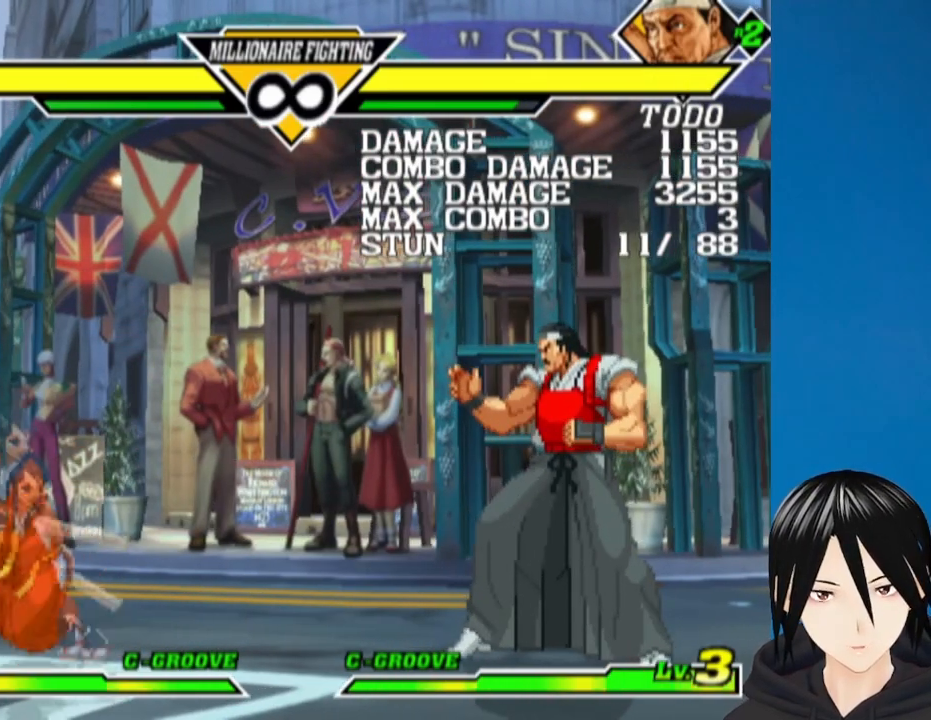
{"buttons": [], "left_stick": "center", "right_stick": "center", "events": [[17, "DPAD_DOWN", "up"], [50, "CIRCLE", "down"], [117, "DPAD_RIGHT", "up"], [217, "CIRCLE", "up"]]}
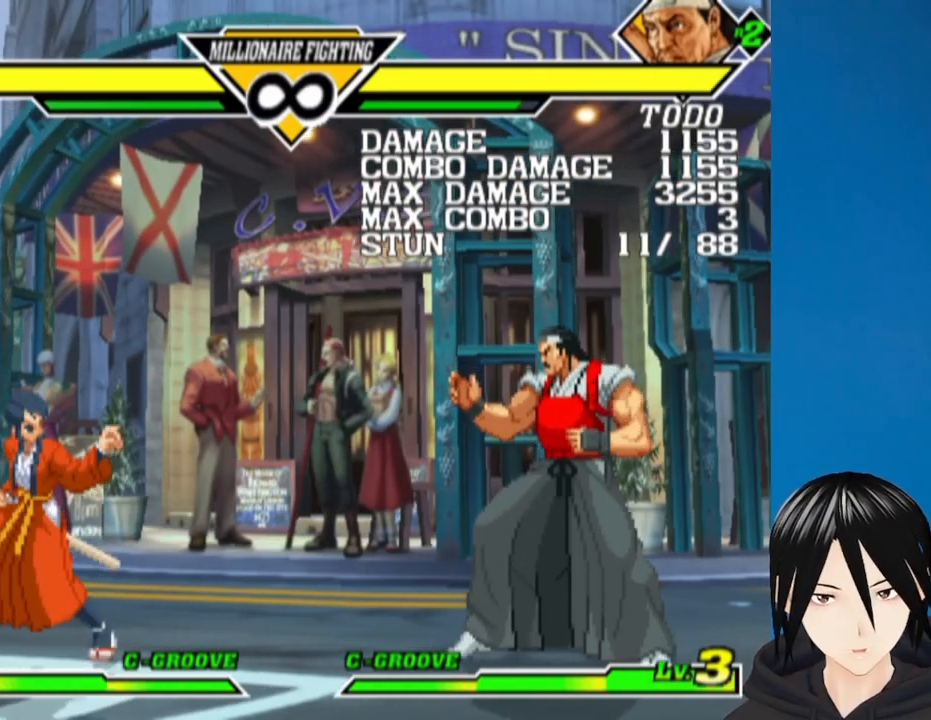
{"buttons": [], "left_stick": "center", "right_stick": "center", "events": [[33, "DPAD_LEFT", "down"], [117, "DPAD_DOWN", "down"], [167, "DPAD_LEFT", "up"], [167, "DPAD_RIGHT", "down"], [233, "DPAD_DOWN", "up"], [283, "R1", "down"], [333, "DPAD_RIGHT", "up"], [433, "R1", "up"]]}
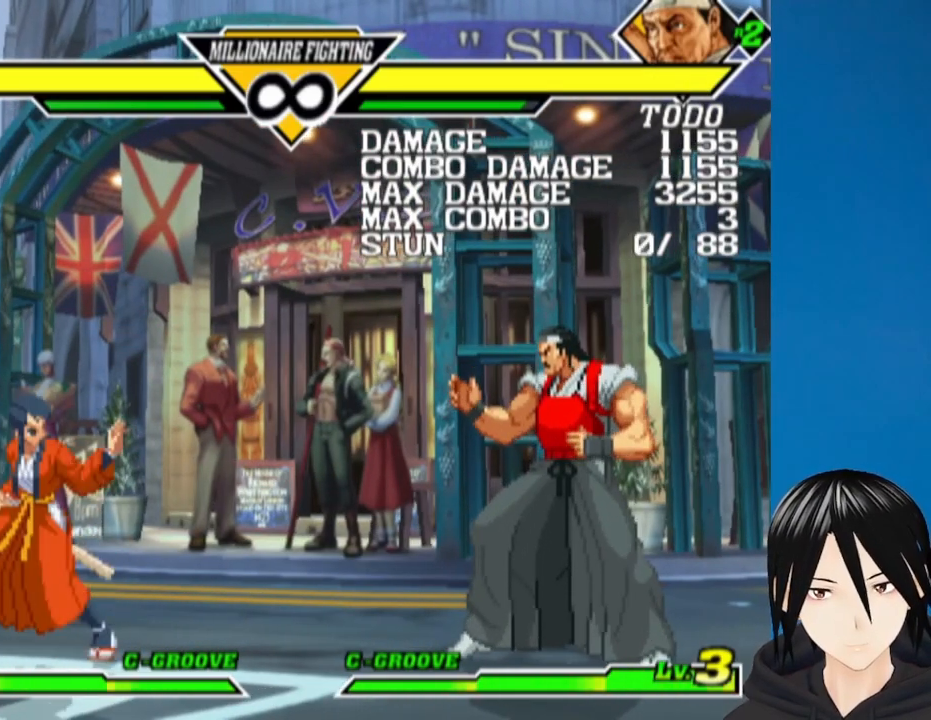
{"buttons": [], "left_stick": "center", "right_stick": "center", "events": [[383, "DPAD_RIGHT", "down"], [483, "DPAD_RIGHT", "up"]]}
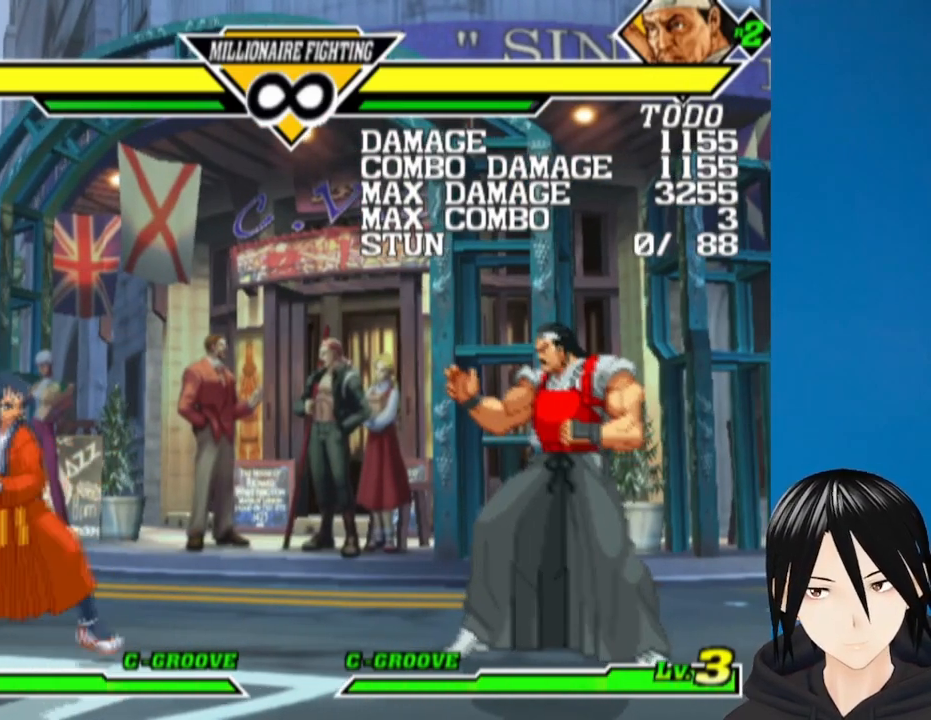
{"buttons": [], "left_stick": "center", "right_stick": "center", "events": [[17, "DPAD_RIGHT", "down"], [133, "DPAD_RIGHT", "up"]]}
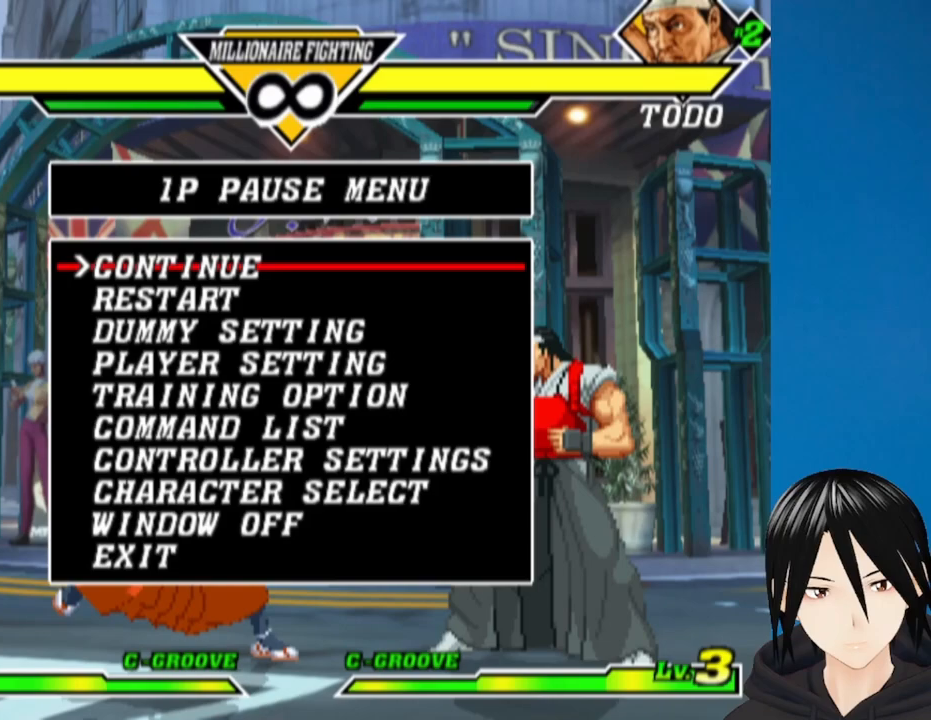
{"buttons": [], "left_stick": "center", "right_stick": "center", "events": [[200, "DPAD_DOWN", "down"], [267, "DPAD_DOWN", "up"], [350, "DPAD_DOWN", "down"], [433, "DPAD_DOWN", "up"]]}
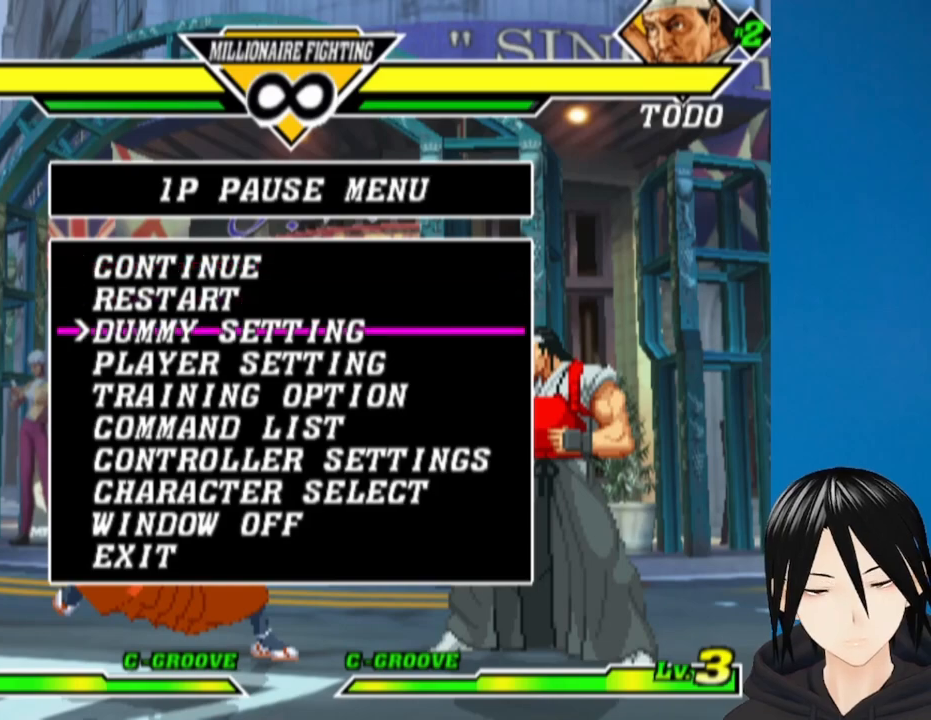
{"buttons": [], "left_stick": "center", "right_stick": "center", "events": [[17, "CIRCLE", "down"], [150, "CIRCLE", "up"]]}
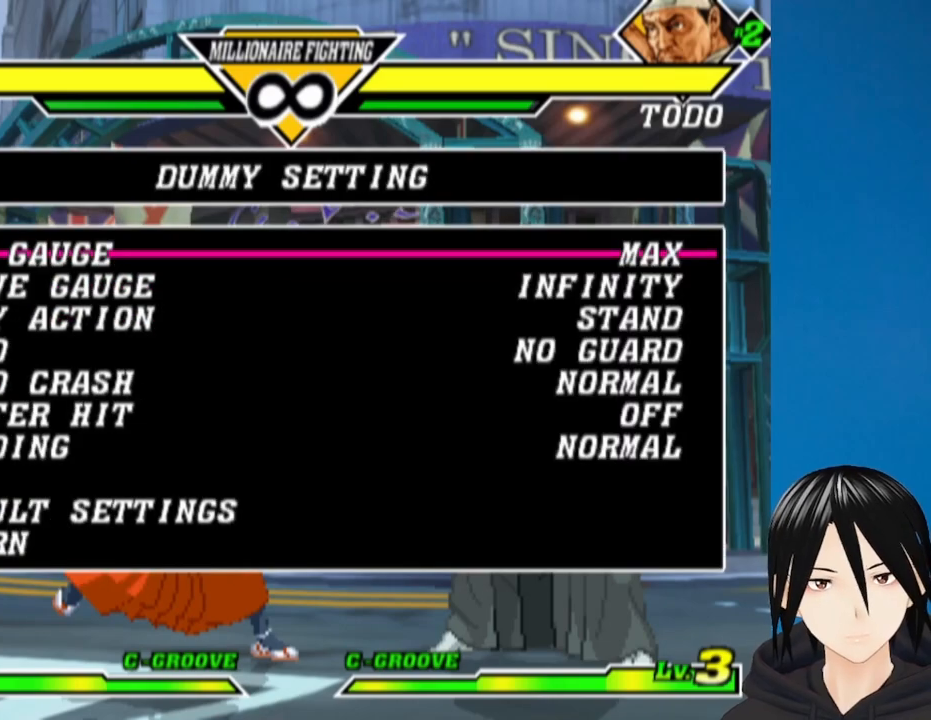
{"buttons": [], "left_stick": "center", "right_stick": "center", "events": []}
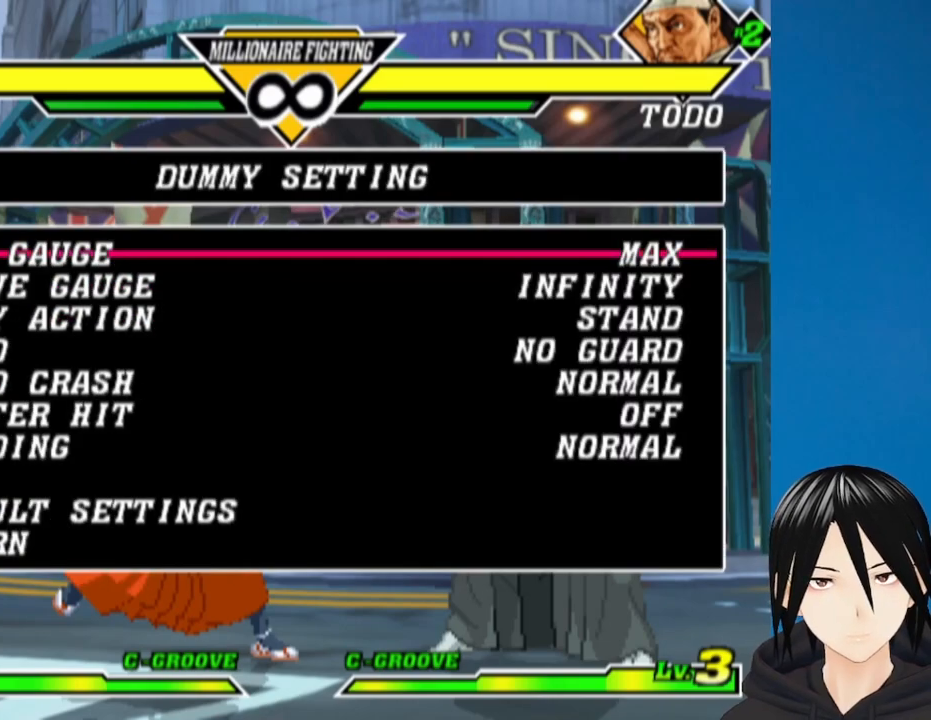
{"buttons": [], "left_stick": "center", "right_stick": "center", "events": []}
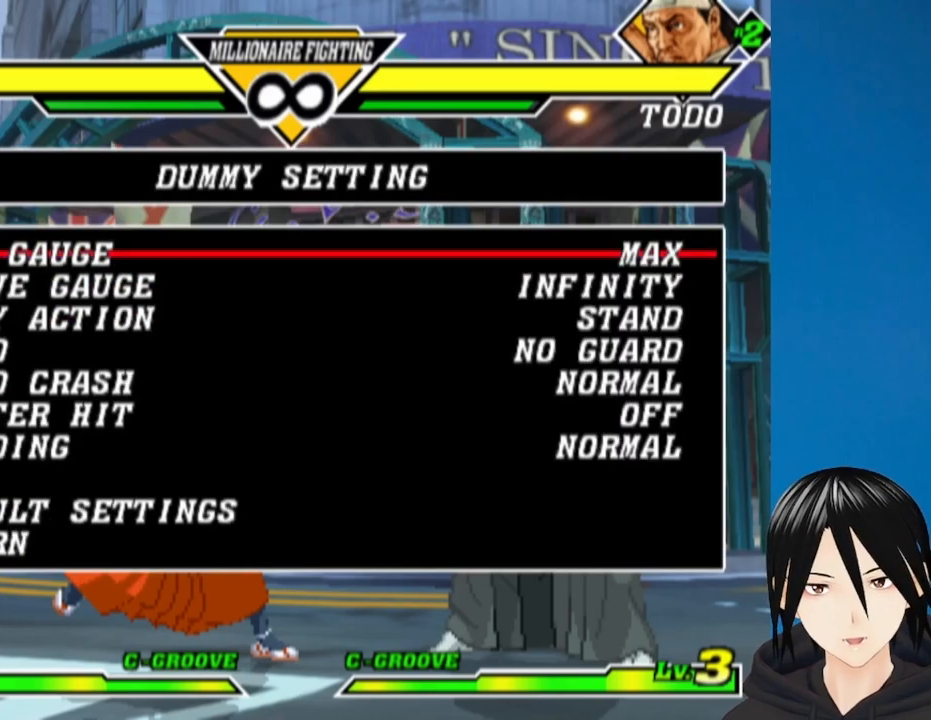
{"buttons": [], "left_stick": "center", "right_stick": "center", "events": [[167, "DPAD_UP", "down"], [317, "DPAD_UP", "up"]]}
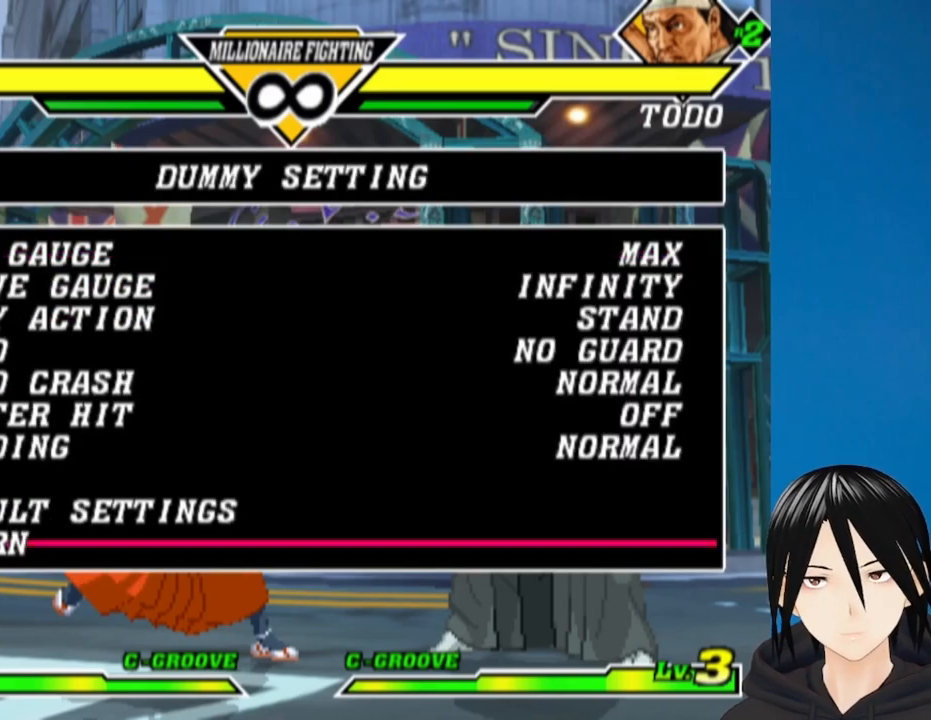
{"buttons": [], "left_stick": "center", "right_stick": "center", "events": [[50, "CIRCLE", "down"], [183, "CIRCLE", "up"]]}
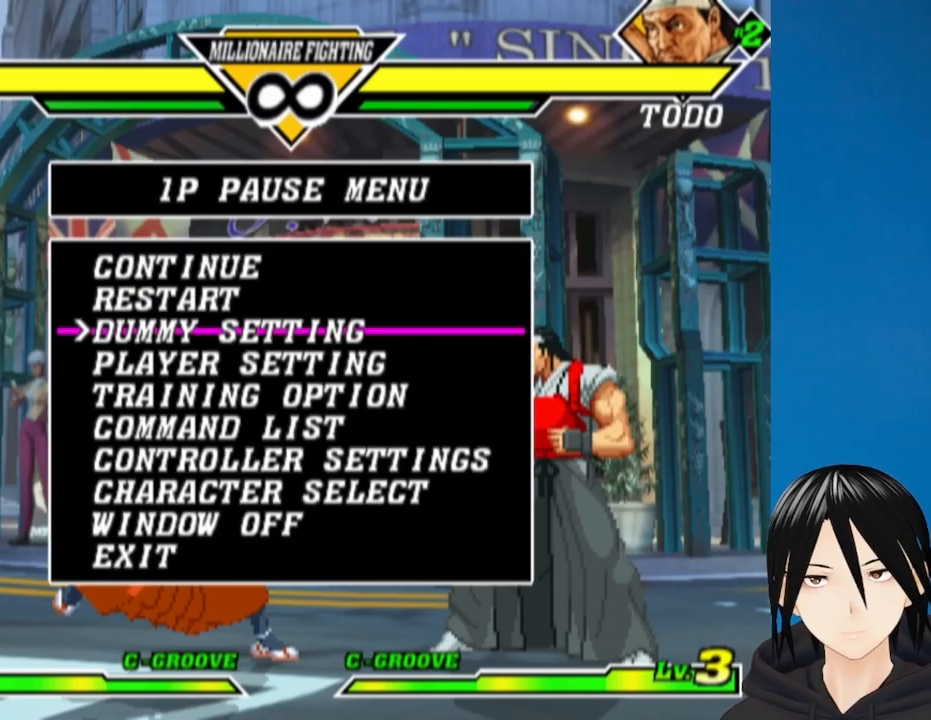
{"buttons": [], "left_stick": "center", "right_stick": "center", "events": [[300, "DPAD_DOWN", "down"], [417, "DPAD_DOWN", "up"]]}
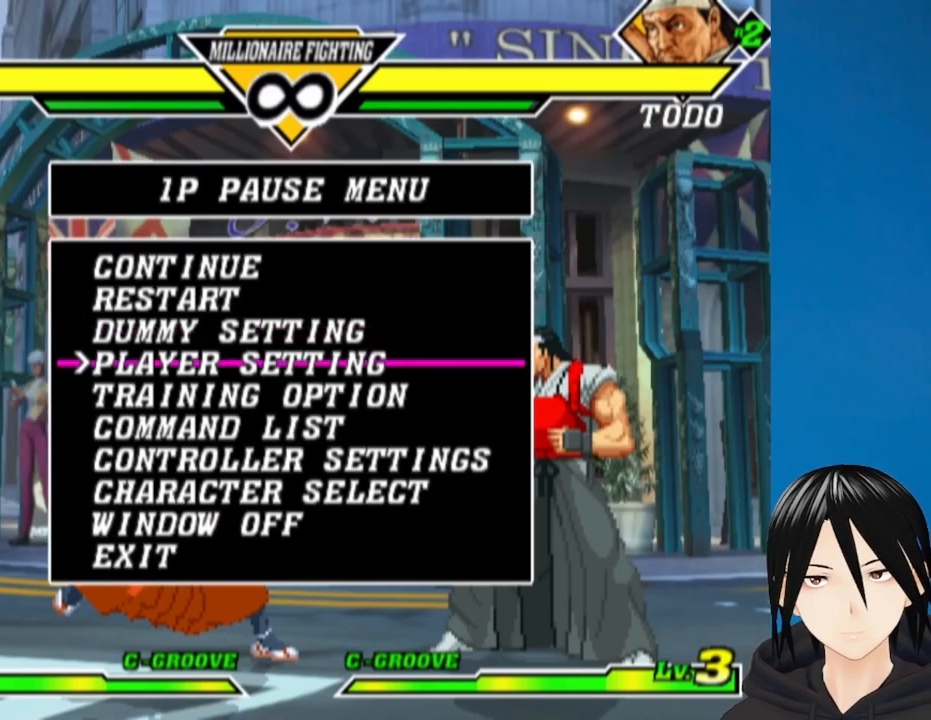
{"buttons": [], "left_stick": "center", "right_stick": "center", "events": [[83, "CIRCLE", "down"], [233, "CIRCLE", "up"]]}
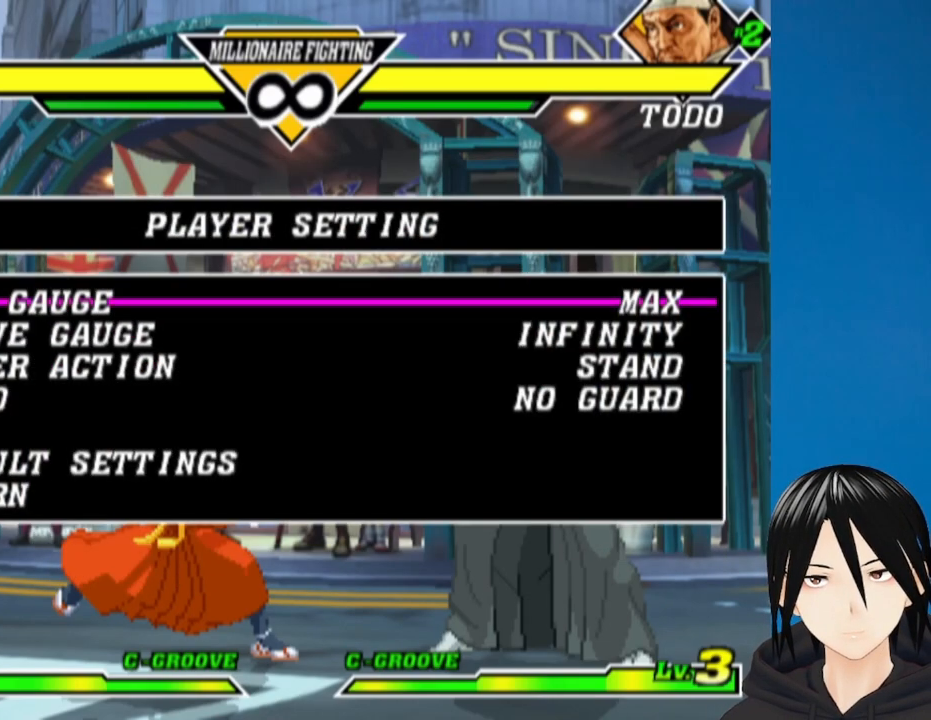
{"buttons": [], "left_stick": "center", "right_stick": "center", "events": []}
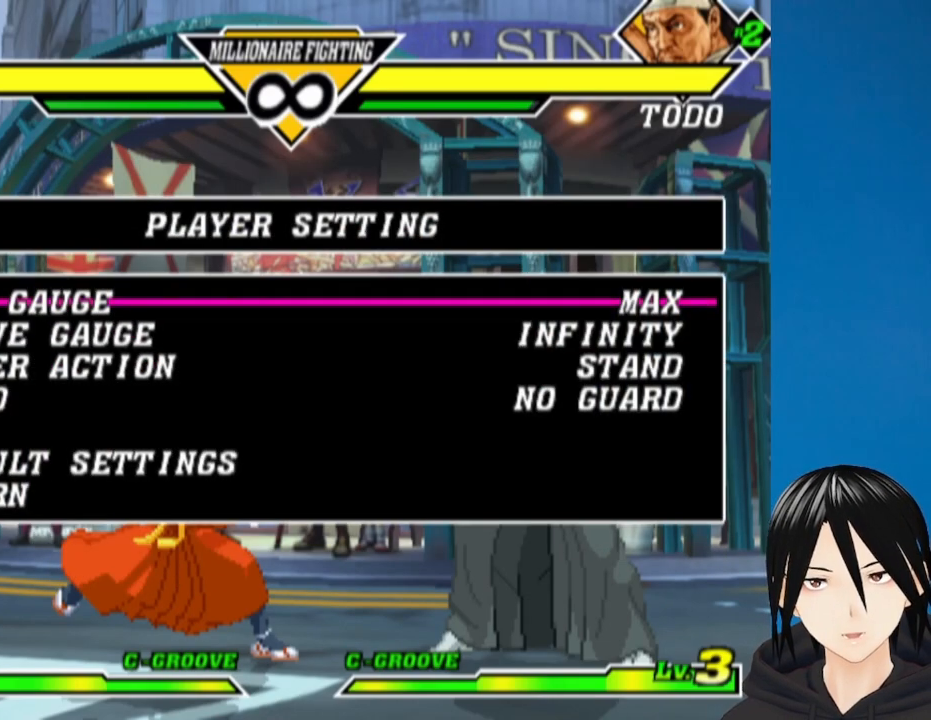
{"buttons": [], "left_stick": "center", "right_stick": "center", "events": [[350, "DPAD_DOWN", "down"], [433, "DPAD_DOWN", "up"]]}
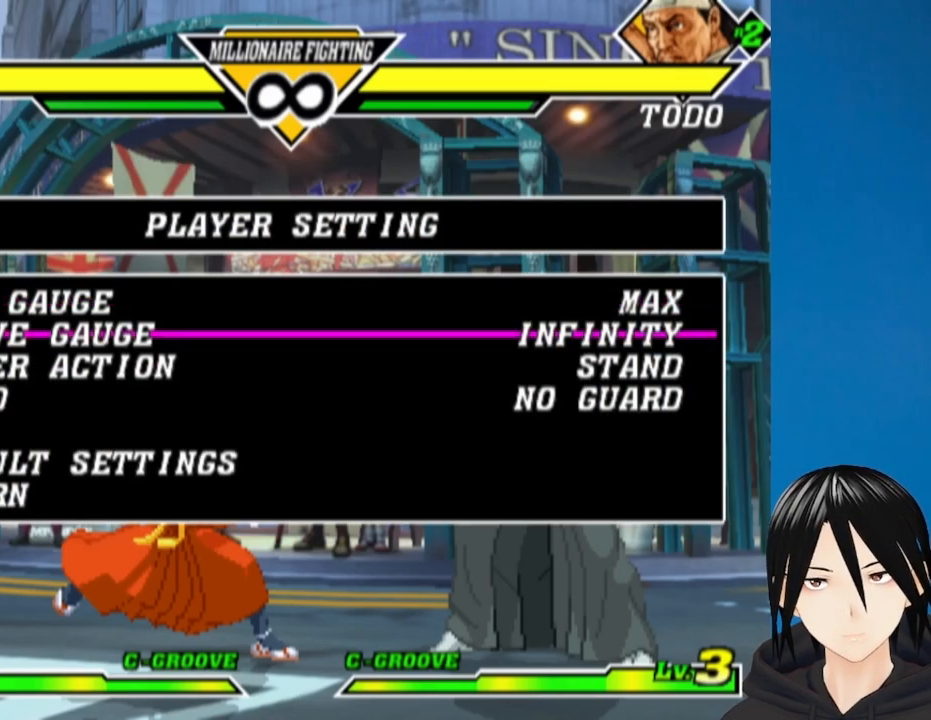
{"buttons": [], "left_stick": "center", "right_stick": "center", "events": [[17, "DPAD_DOWN", "down"], [117, "DPAD_DOWN", "up"]]}
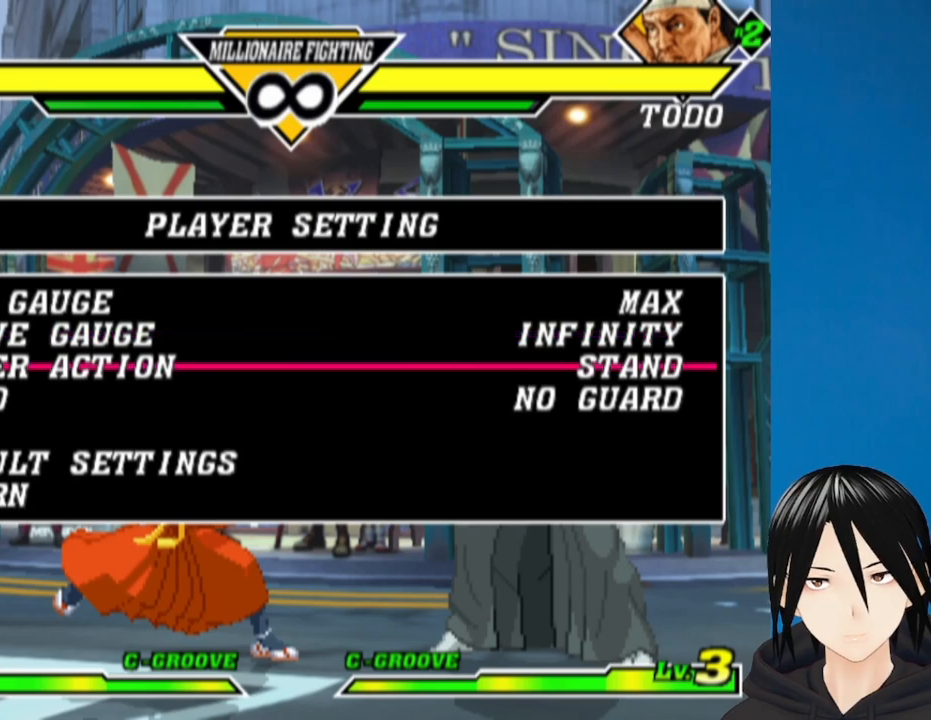
{"buttons": ["DPAD_UP"], "left_stick": "center", "right_stick": "center", "events": [[267, "DPAD_UP", "down"], [367, "DPAD_UP", "up"], [433, "DPAD_UP", "down"]]}
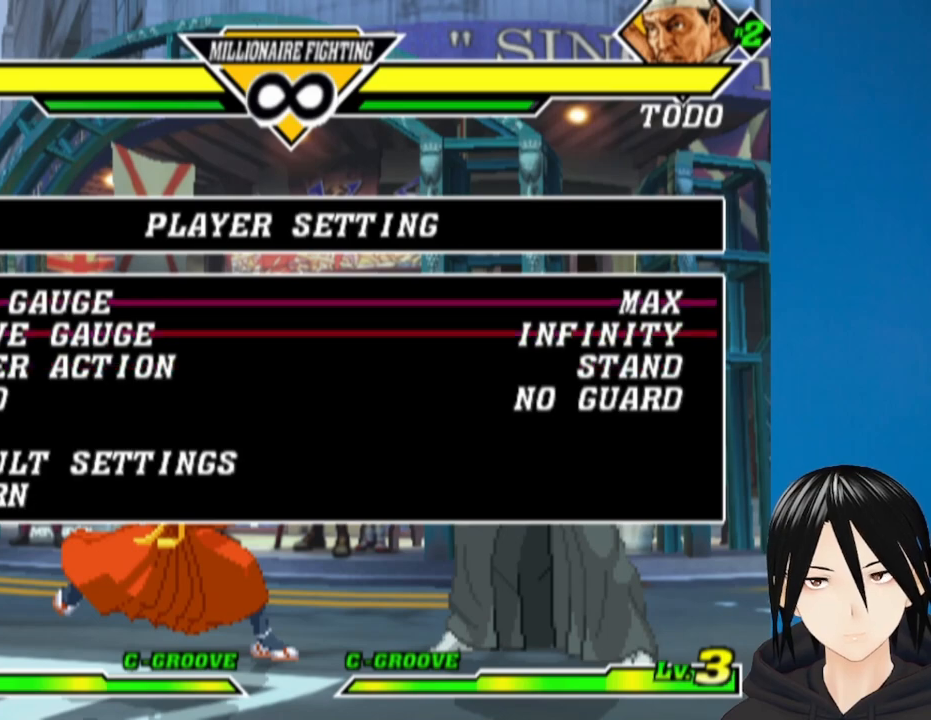
{"buttons": [], "left_stick": "center", "right_stick": "center", "events": [[17, "DPAD_UP", "up"], [50, "DPAD_UP", "down"], [150, "DPAD_UP", "up"]]}
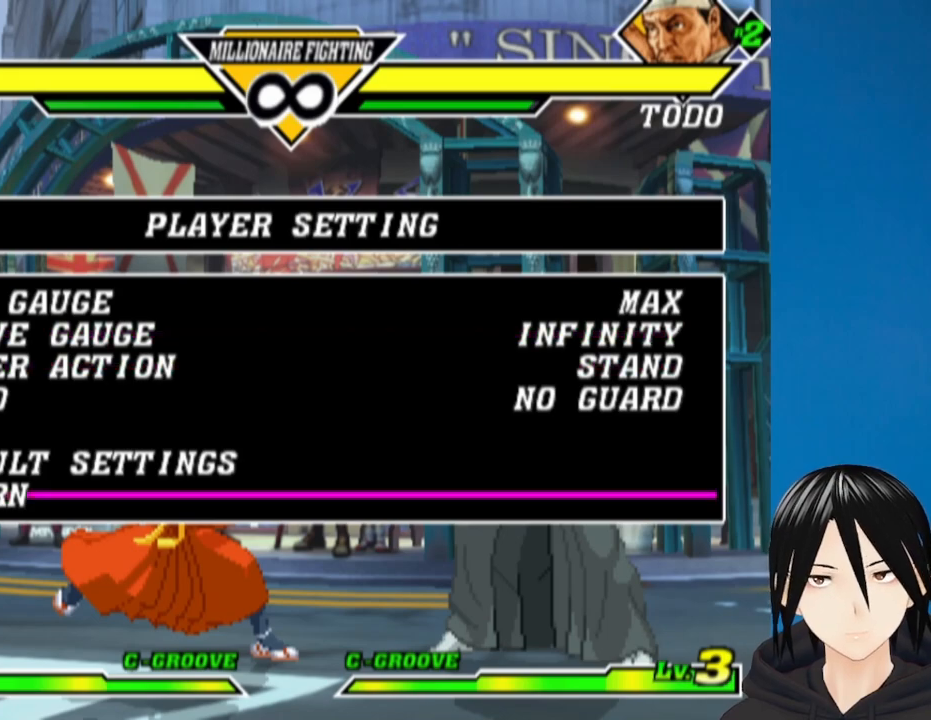
{"buttons": [], "left_stick": "center", "right_stick": "center", "events": []}
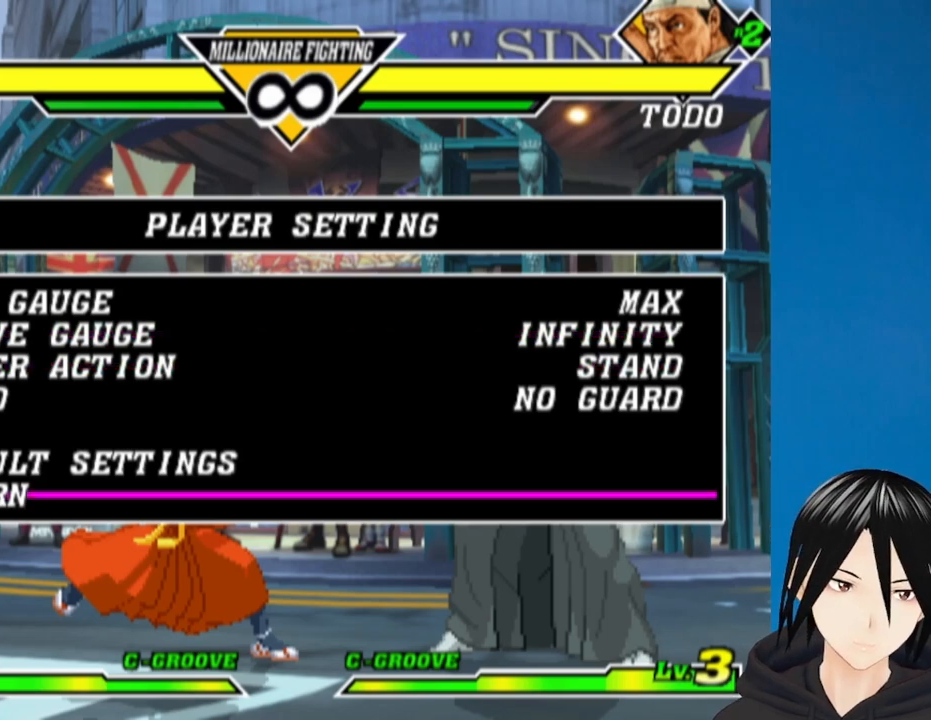
{"buttons": [], "left_stick": "center", "right_stick": "center", "events": []}
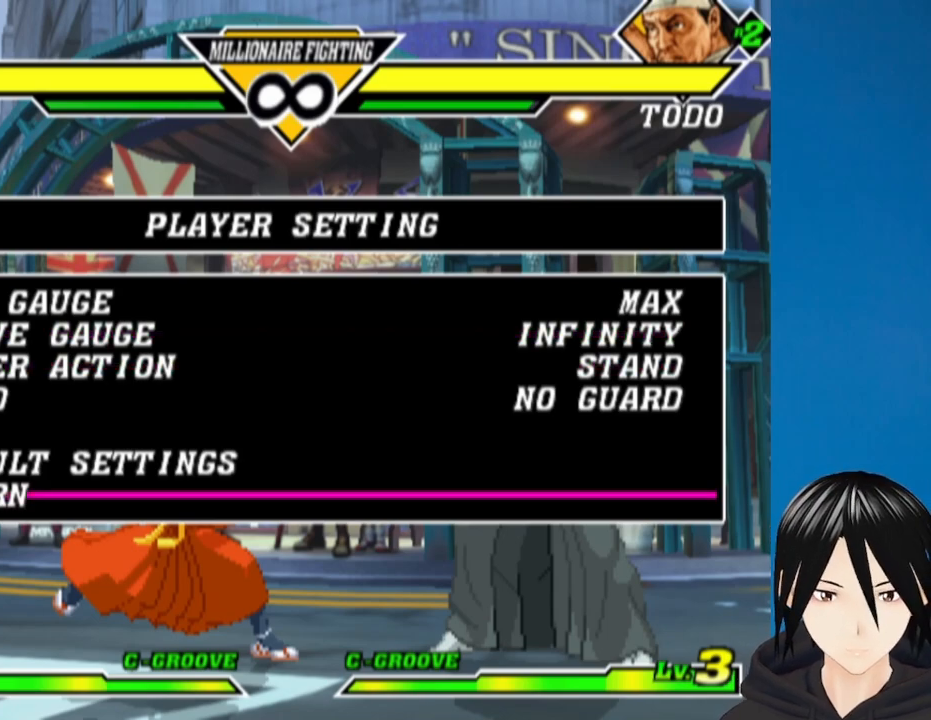
{"buttons": [], "left_stick": "center", "right_stick": "center", "events": [[317, "CIRCLE", "down"], [433, "CIRCLE", "up"]]}
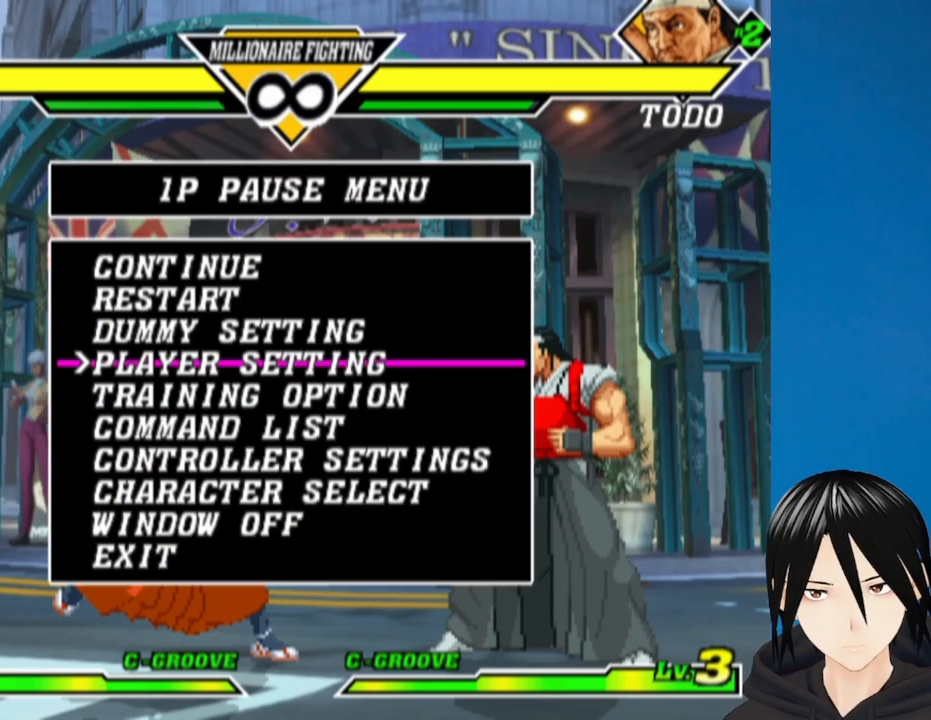
{"buttons": [], "left_stick": "center", "right_stick": "center", "events": []}
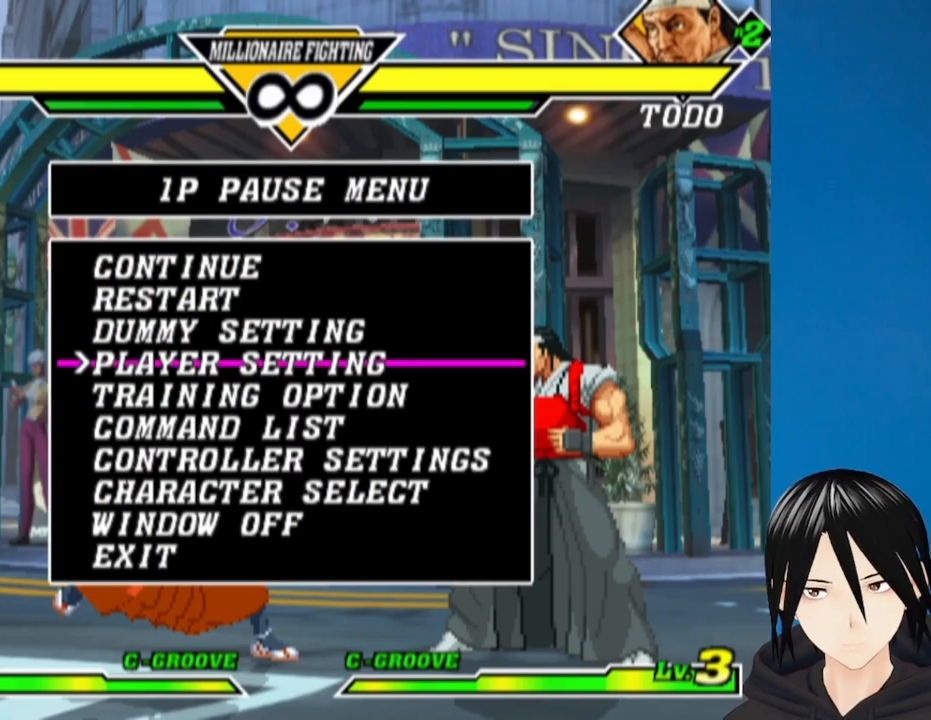
{"buttons": [], "left_stick": "center", "right_stick": "center", "events": []}
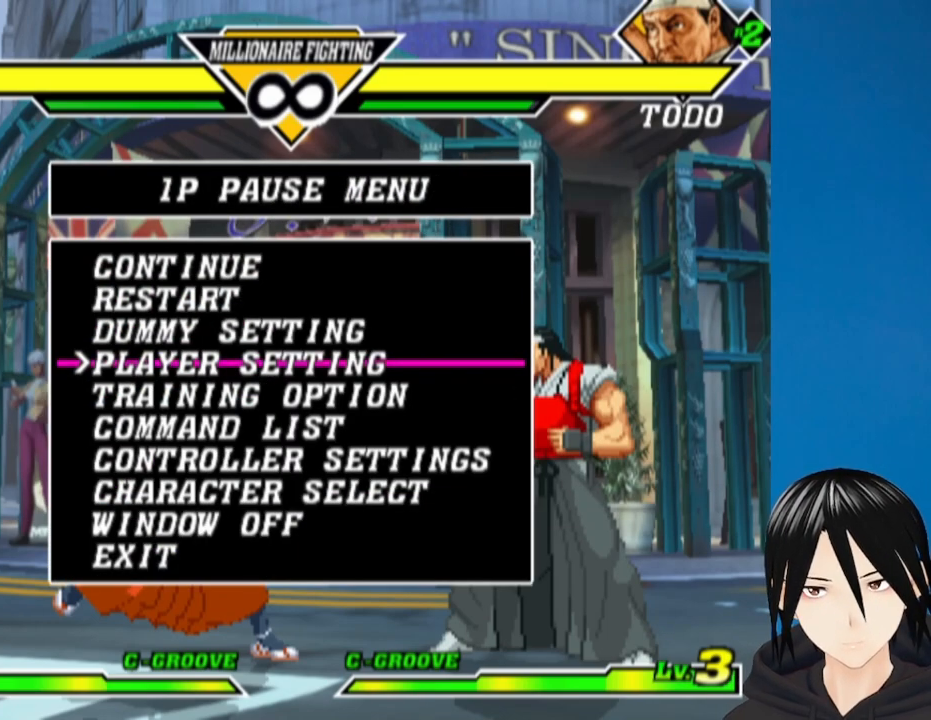
{"buttons": ["DPAD_UP"], "left_stick": "center", "right_stick": "center", "events": [[500, "DPAD_UP", "down"]]}
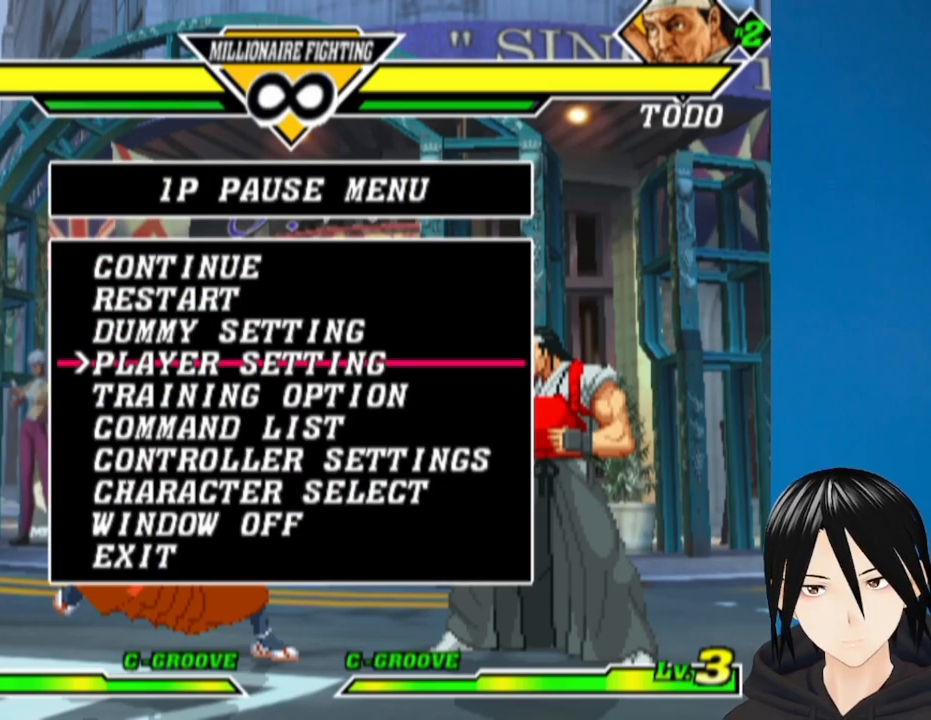
{"buttons": [], "left_stick": "center", "right_stick": "center", "events": [[117, "DPAD_UP", "up"], [150, "CIRCLE", "down"], [317, "CIRCLE", "up"]]}
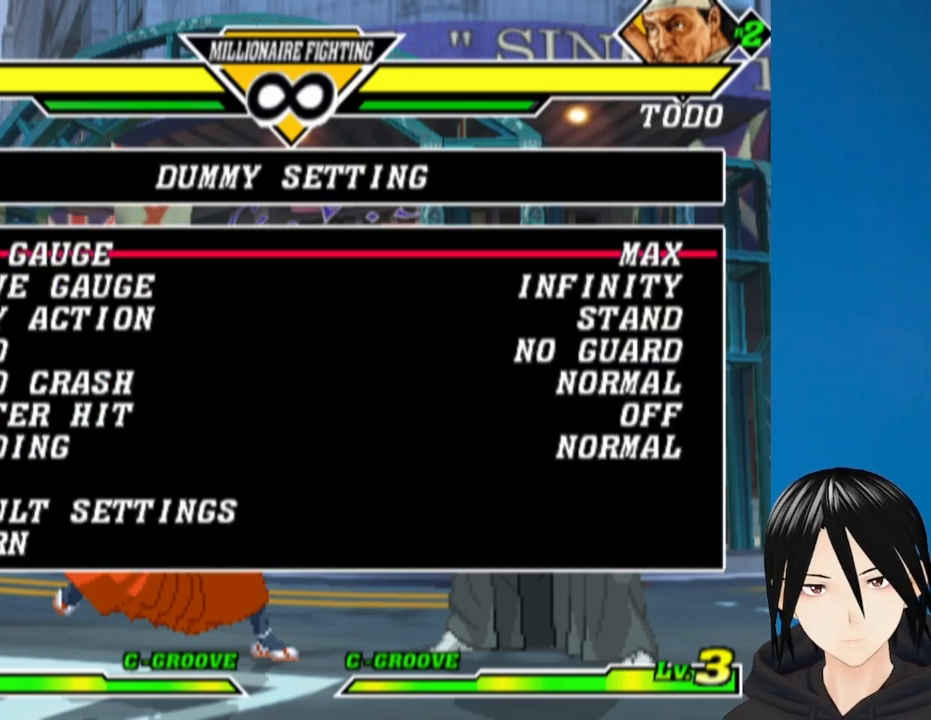
{"buttons": [], "left_stick": "center", "right_stick": "center", "events": []}
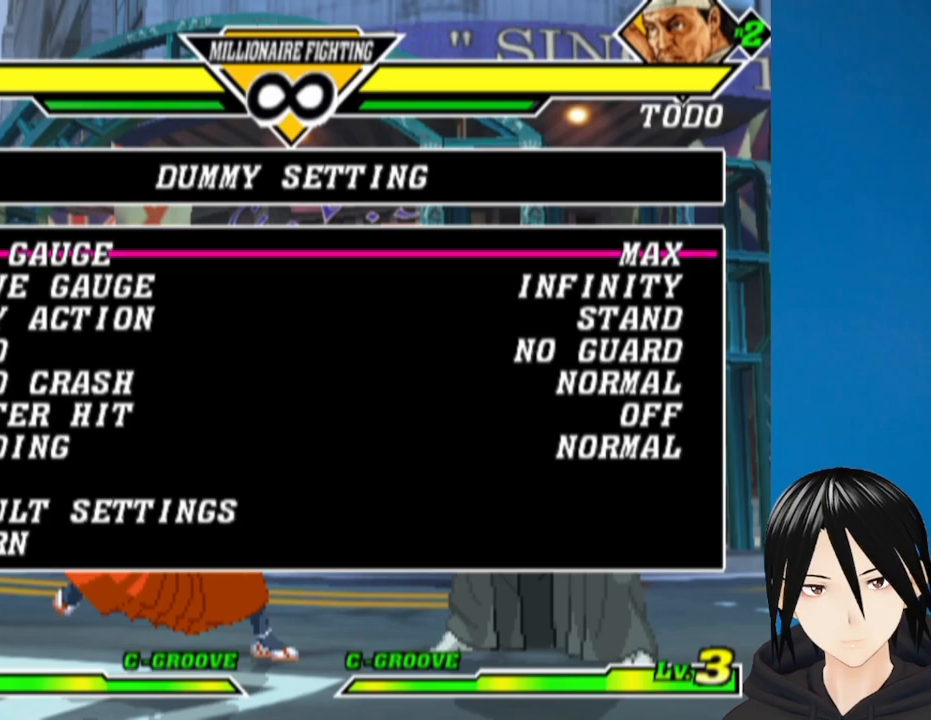
{"buttons": [], "left_stick": "center", "right_stick": "center", "events": []}
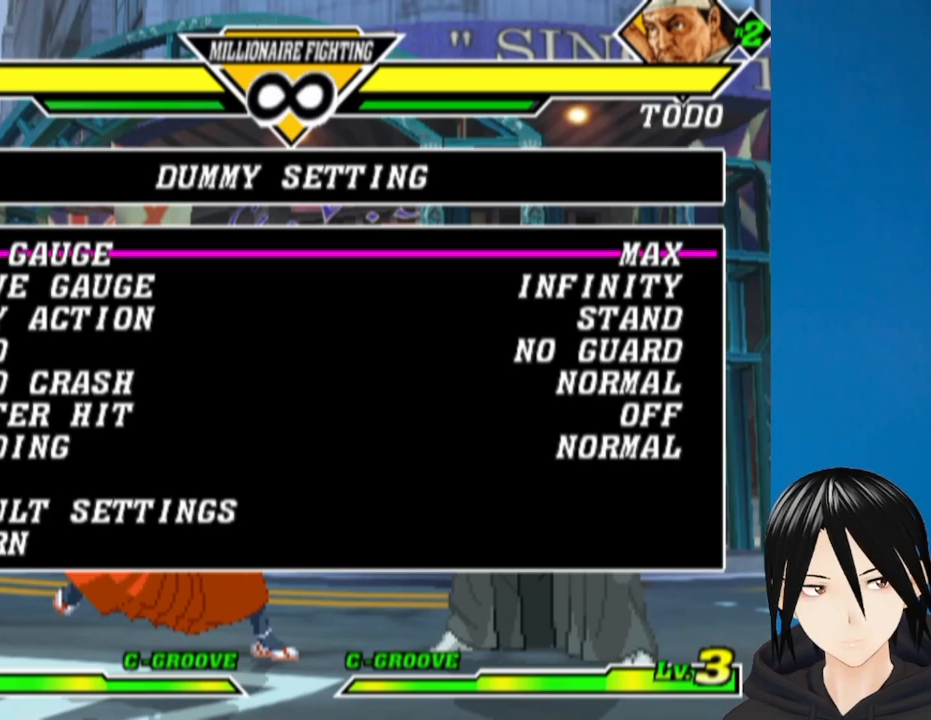
{"buttons": [], "left_stick": "center", "right_stick": "center", "events": []}
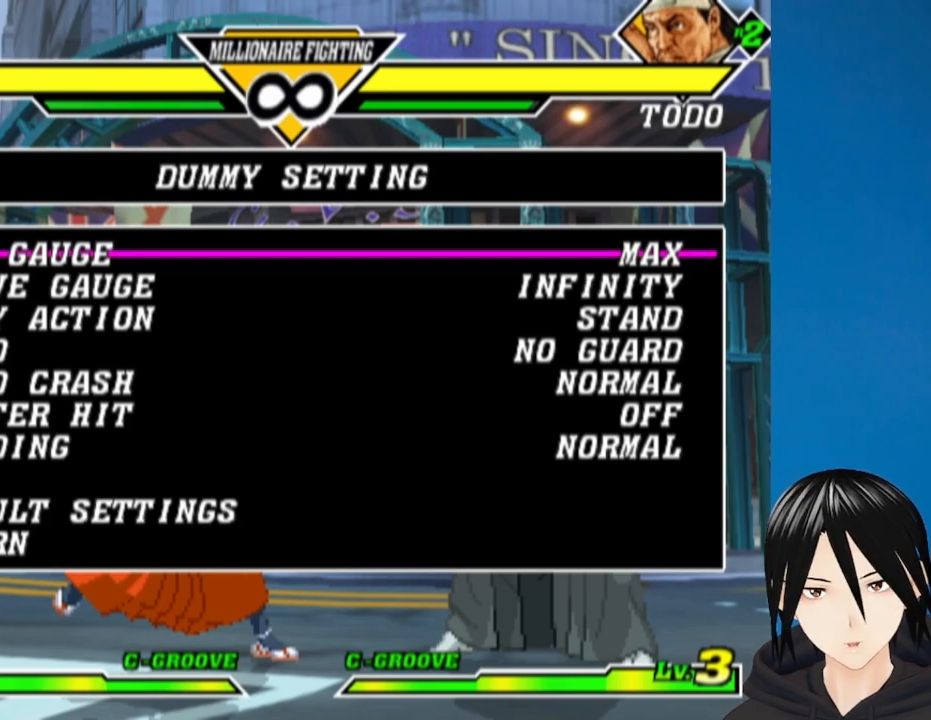
{"buttons": [], "left_stick": "center", "right_stick": "center", "events": []}